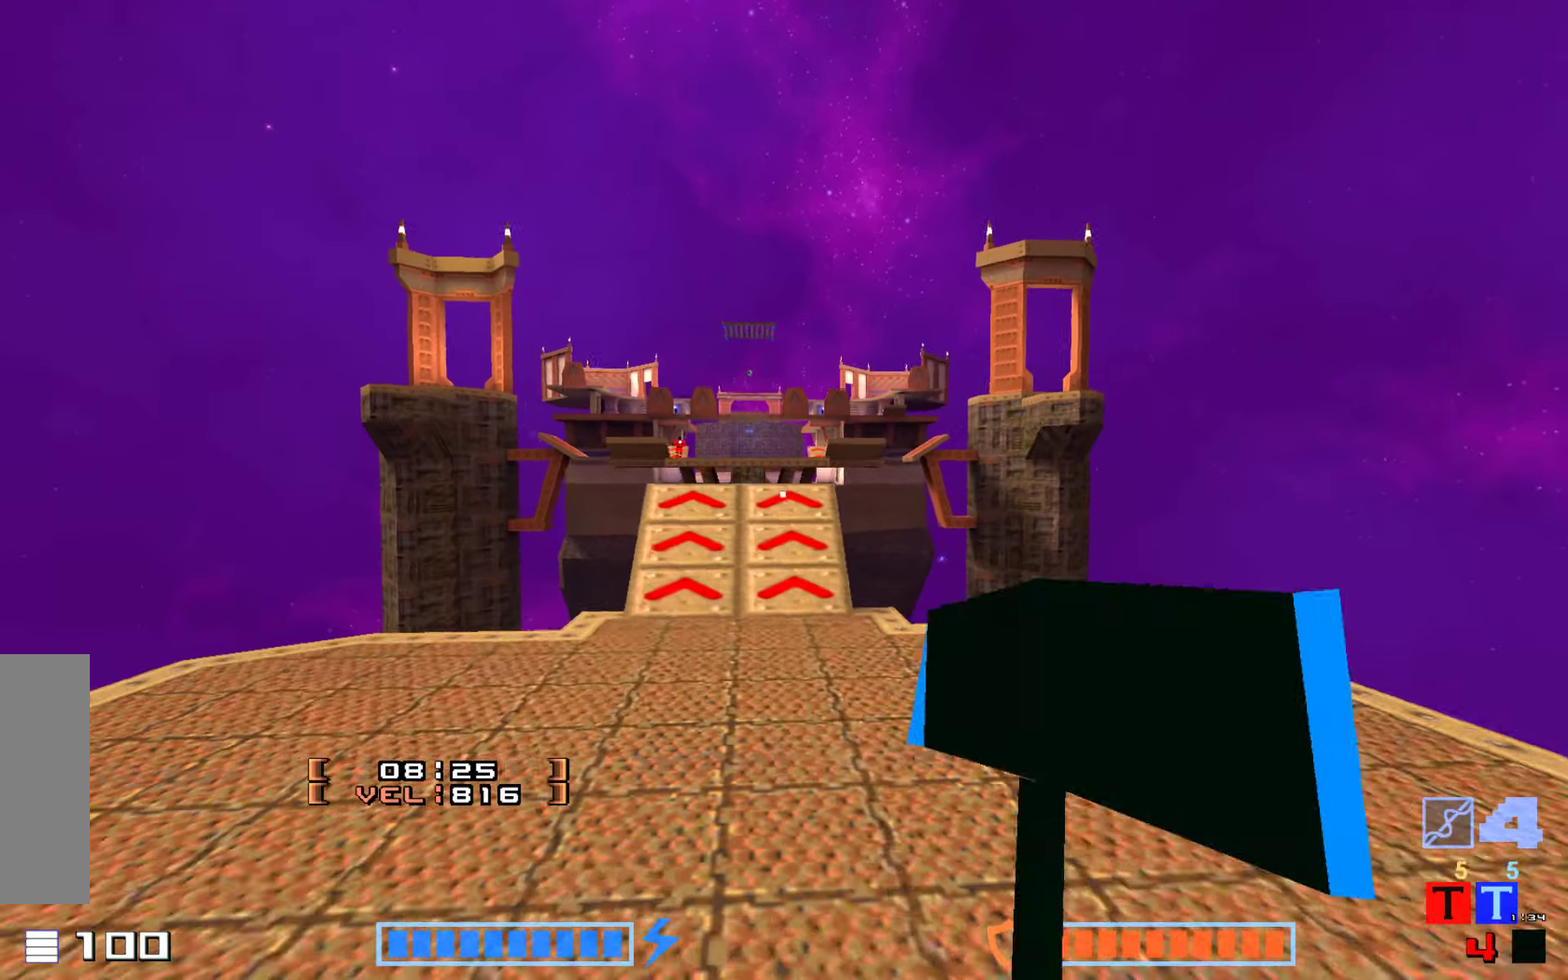
Gameplay with keyboard; each line is a JSON object with the keys held at the frame after it. "events" lists presses ("down") and releases ("up") of "down", "hammer", "hook", "jump", "right" and "up" between this image and that frame as [ms after this image, input, new state], when the widget could be followed in between. No other keys are recorded. Mouse input is not recorded. Key names are as the overlay labels them; some are game actions (e.g. jump) rather than physical keys.
{"keys": ["up"], "events": [[16, "hammer", "up"], [116, "hammer", "down"], [216, "hammer", "up"], [283, "jump", "up"]]}
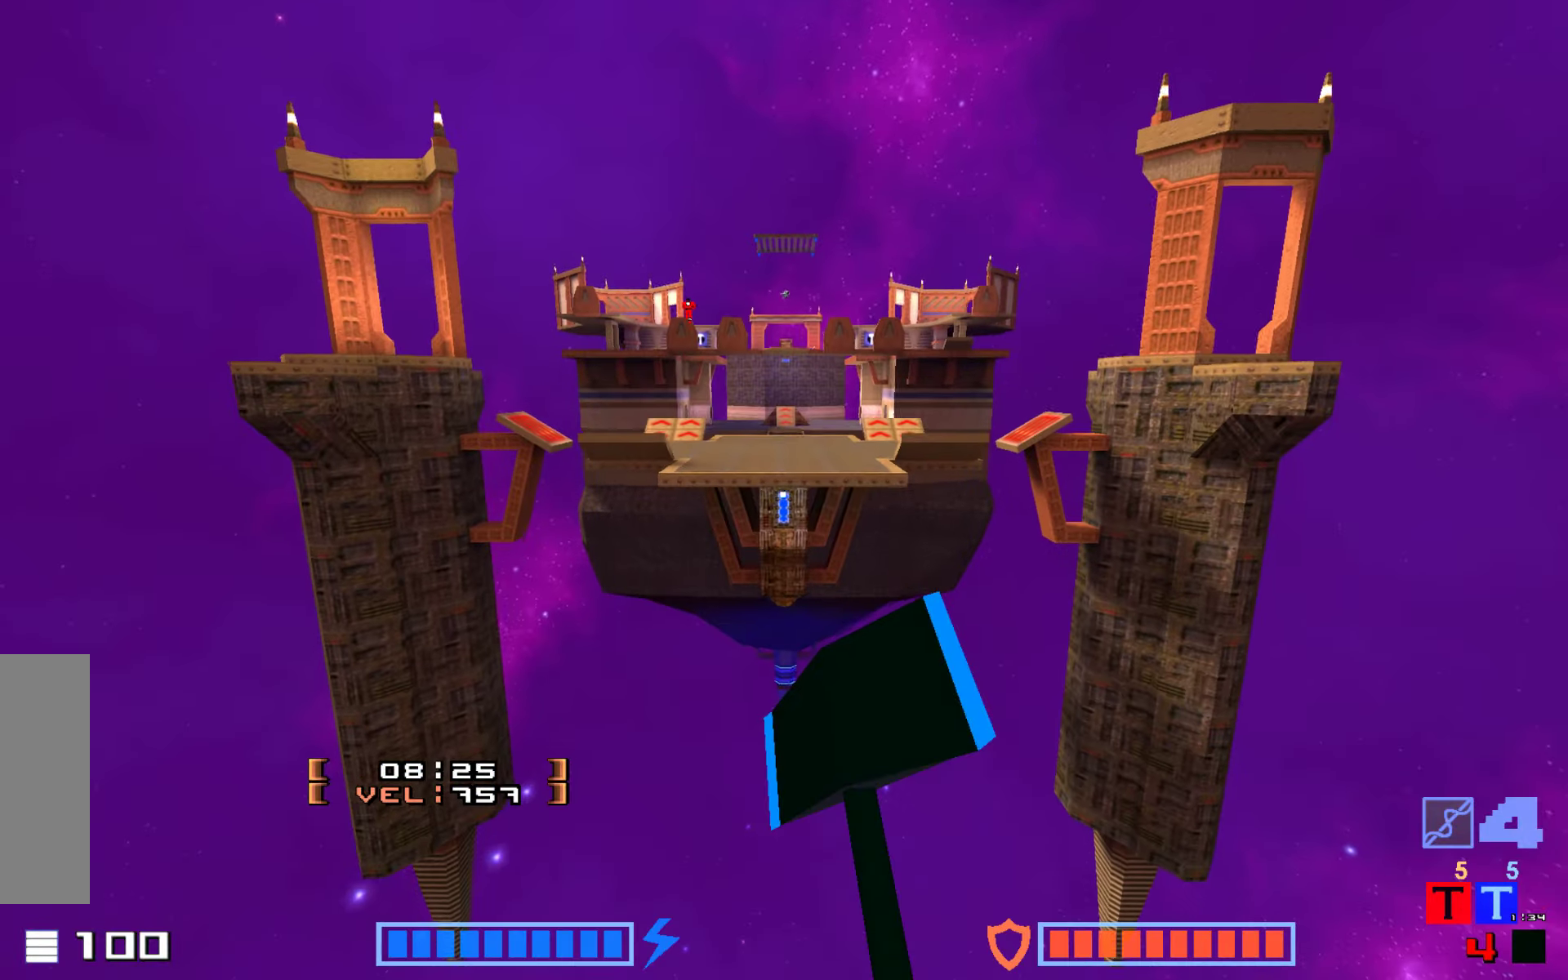
{"keys": ["hammer", "jump", "up"], "events": [[400, "jump", "down"], [466, "hammer", "down"]]}
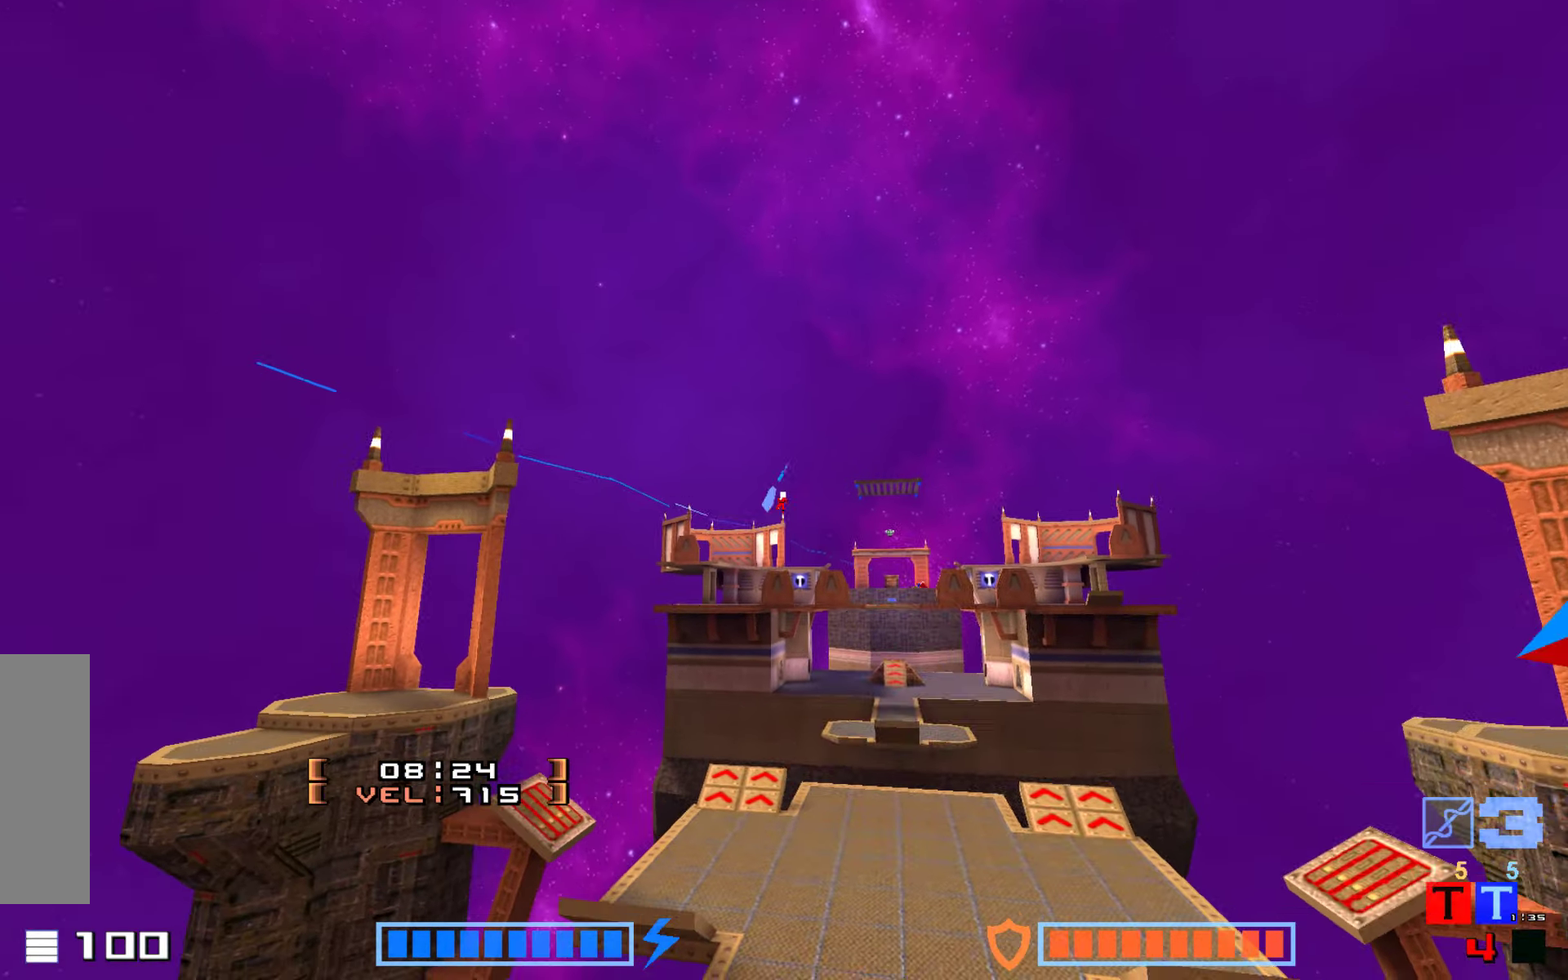
{"keys": ["jump", "up"], "events": [[83, "hammer", "up"], [166, "hammer", "down"], [266, "hammer", "up"], [333, "hammer", "down"], [450, "hammer", "up"]]}
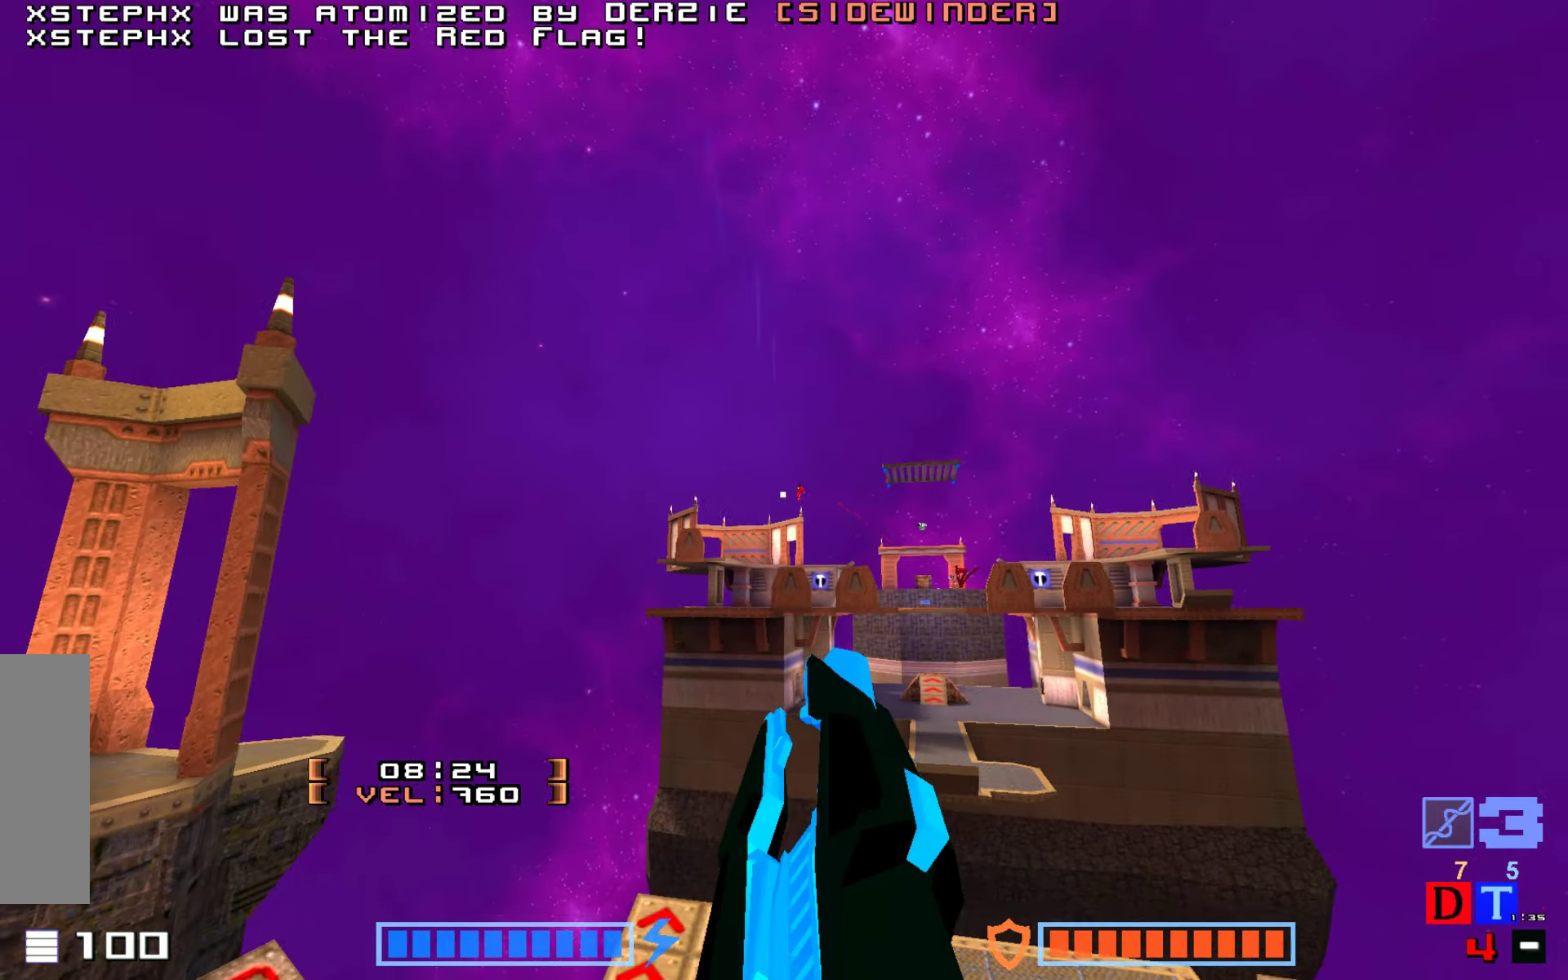
{"keys": [], "events": [[16, "hammer", "down"], [100, "hammer", "up"], [100, "jump", "up"], [116, "up", "up"]]}
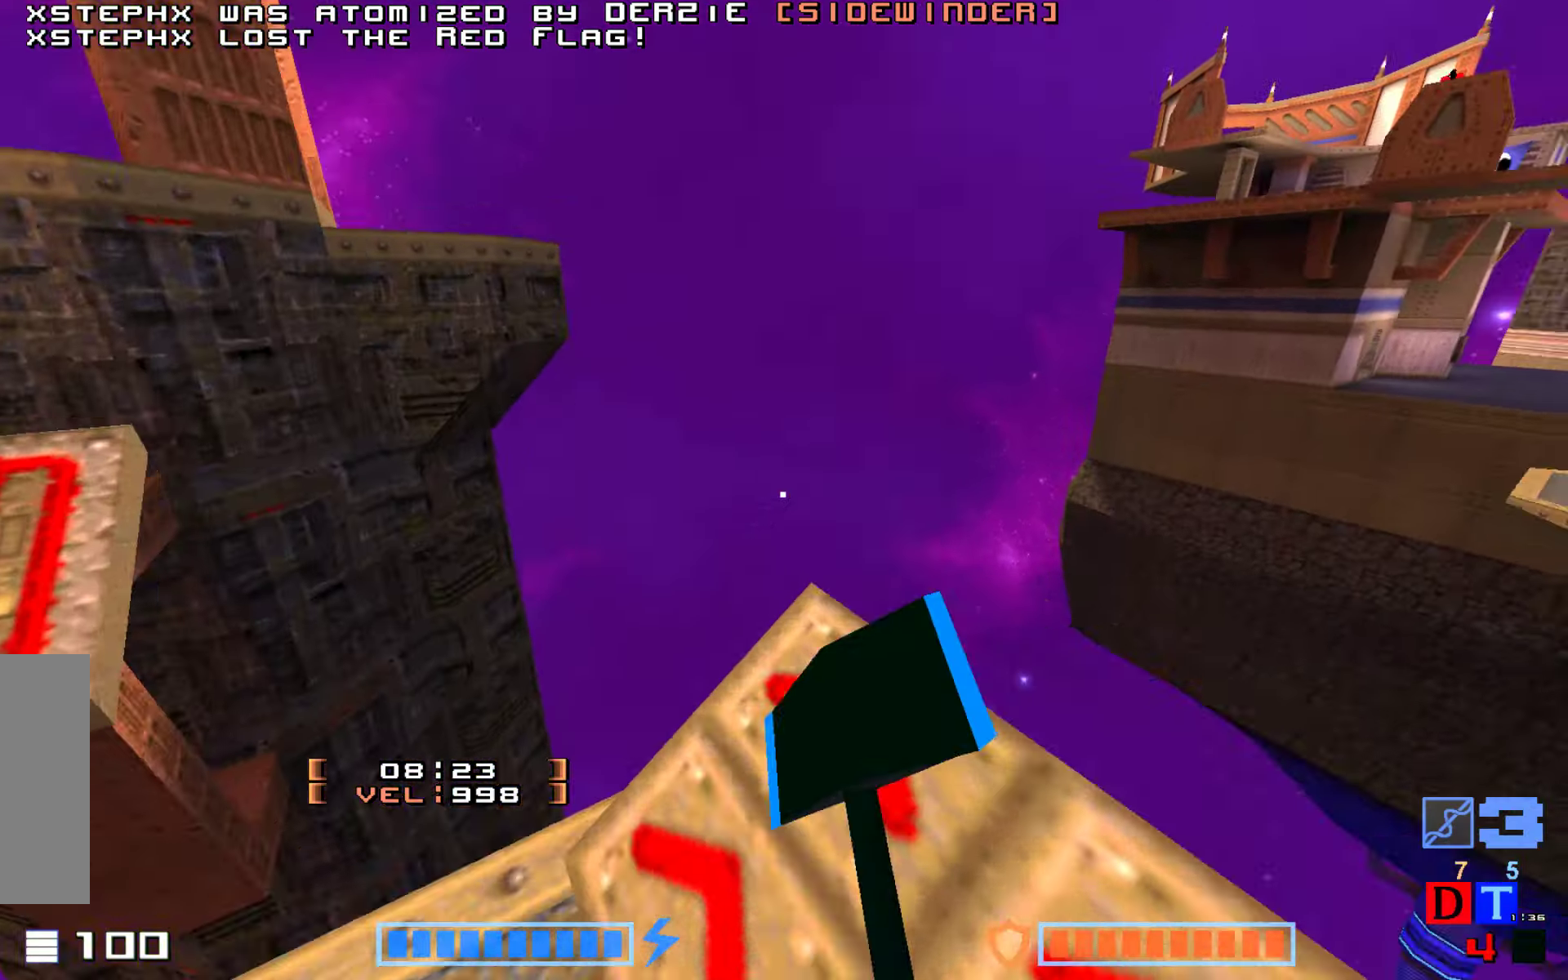
{"keys": ["up"], "events": [[16, "up", "down"], [183, "right", "down"], [366, "right", "up"]]}
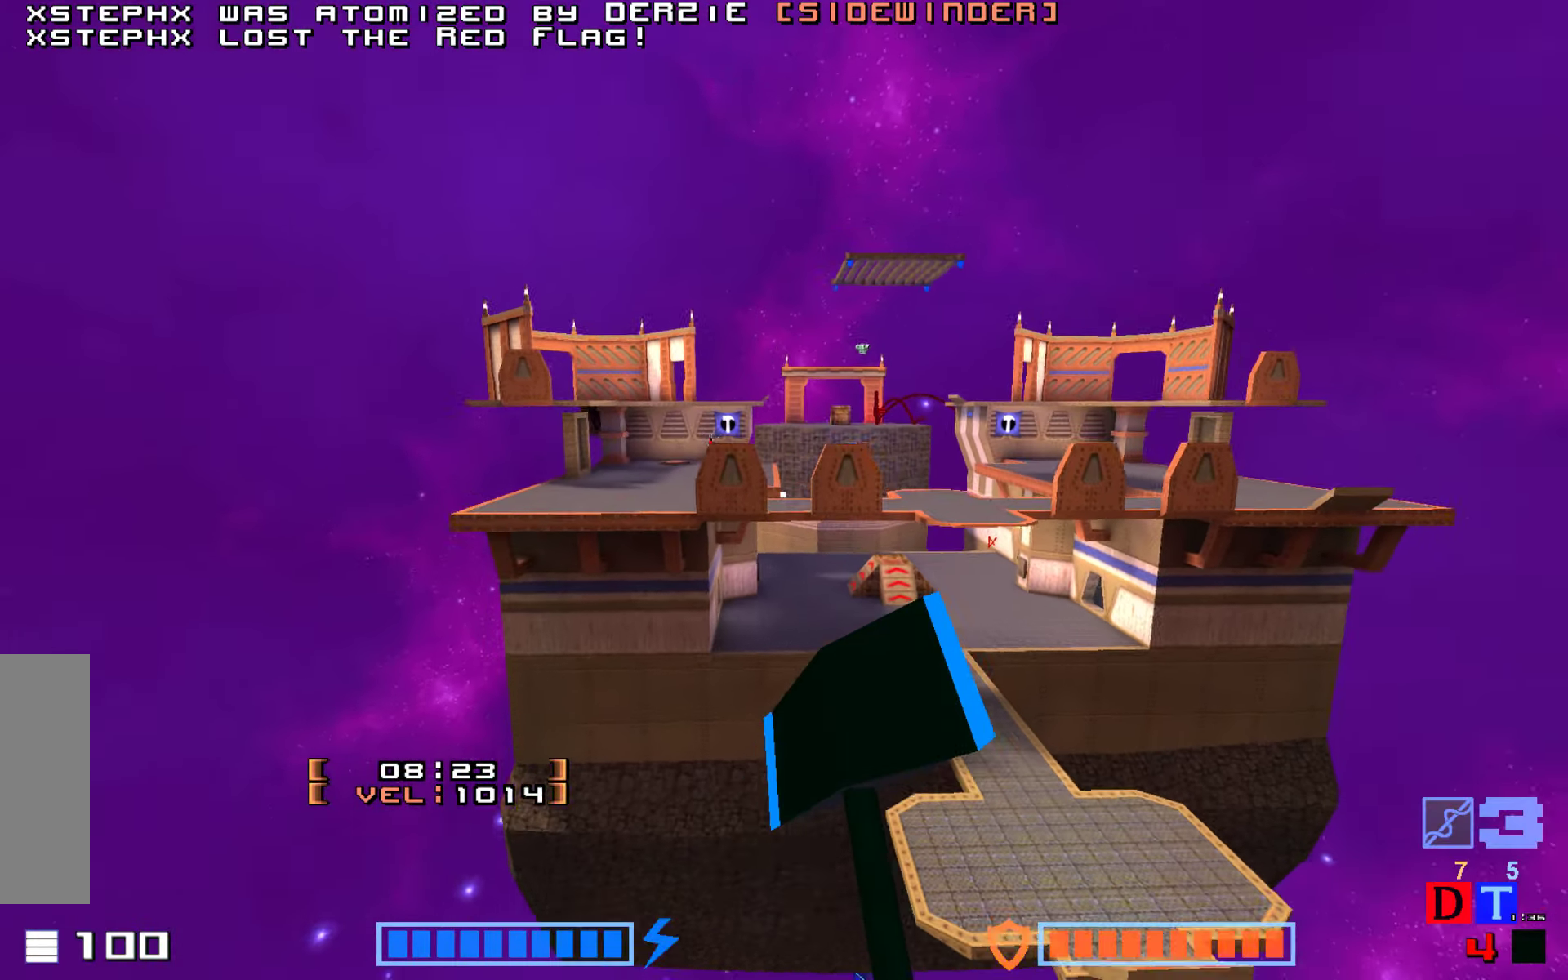
{"keys": ["hammer", "jump", "up"], "events": [[50, "jump", "down"], [67, "right", "down"], [133, "right", "up"], [200, "hammer", "down"], [300, "hammer", "up"], [400, "hammer", "down"]]}
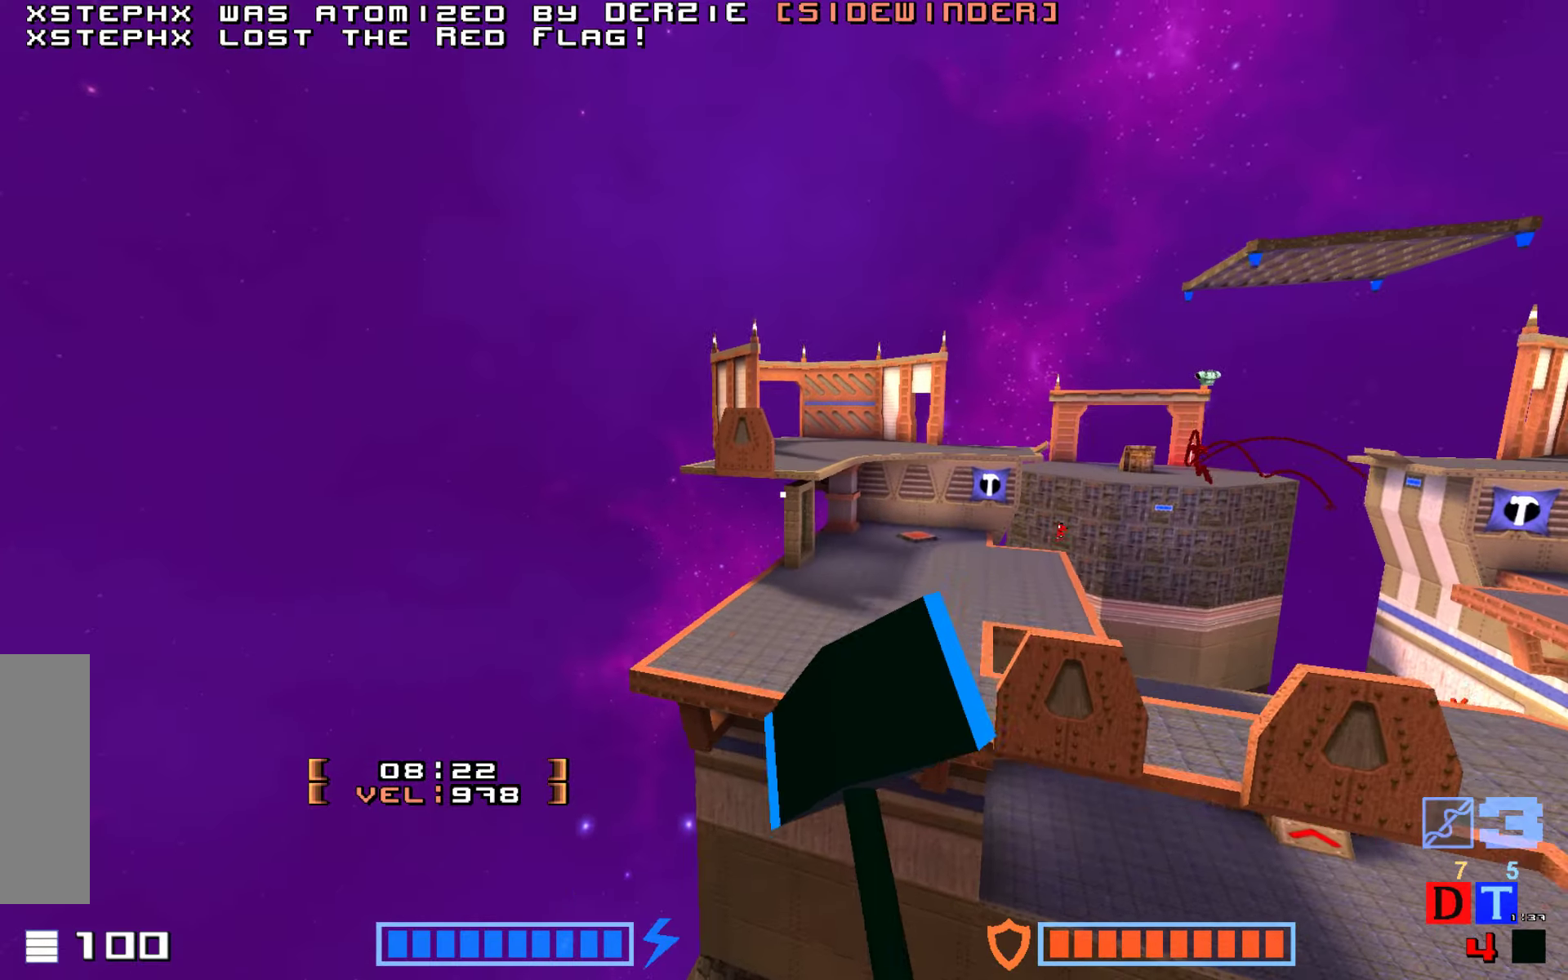
{"keys": ["right", "up"], "events": [[33, "hammer", "up"], [67, "jump", "up"], [167, "right", "down"]]}
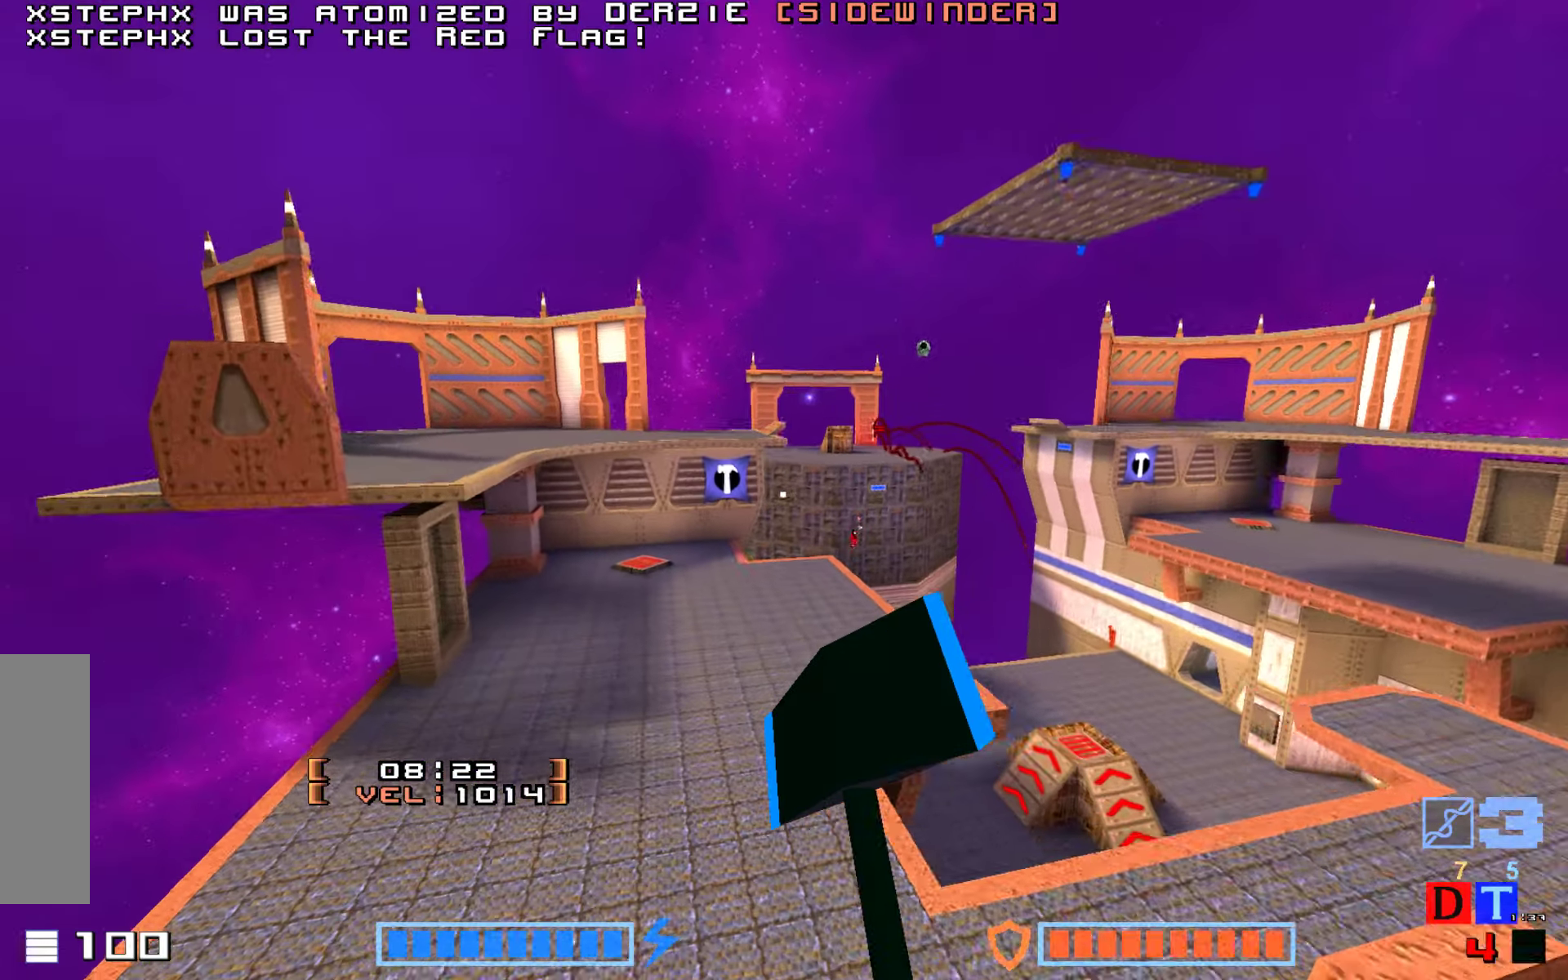
{"keys": ["up"], "events": [[33, "right", "up"], [233, "jump", "down"], [433, "jump", "up"]]}
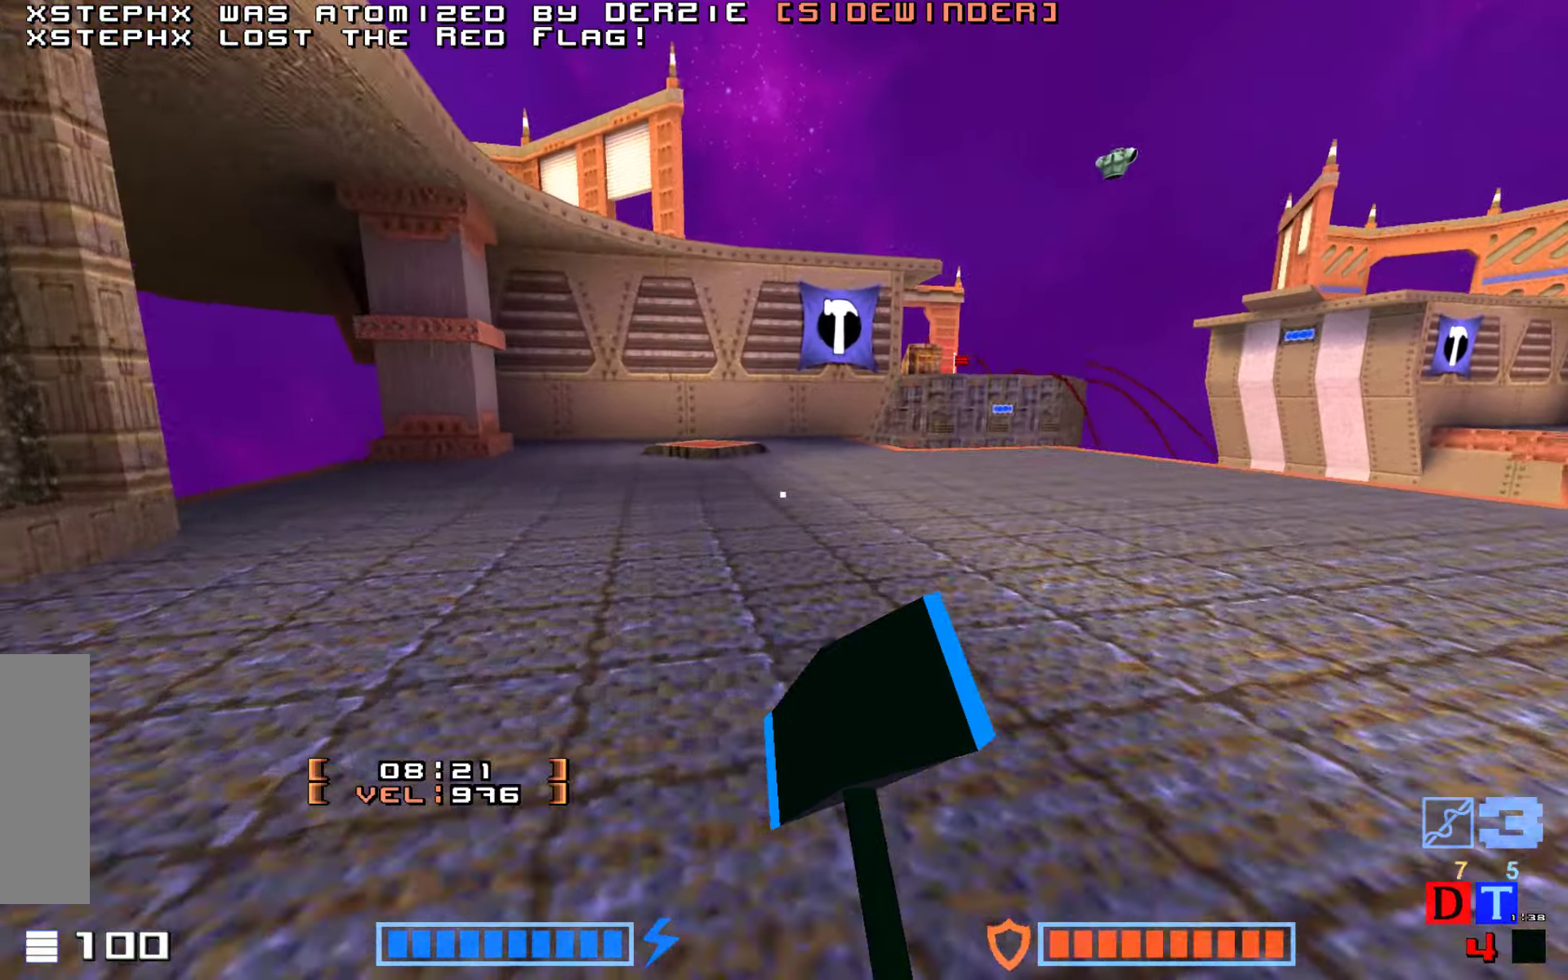
{"keys": ["up"], "events": [[17, "right", "down"], [183, "right", "up"]]}
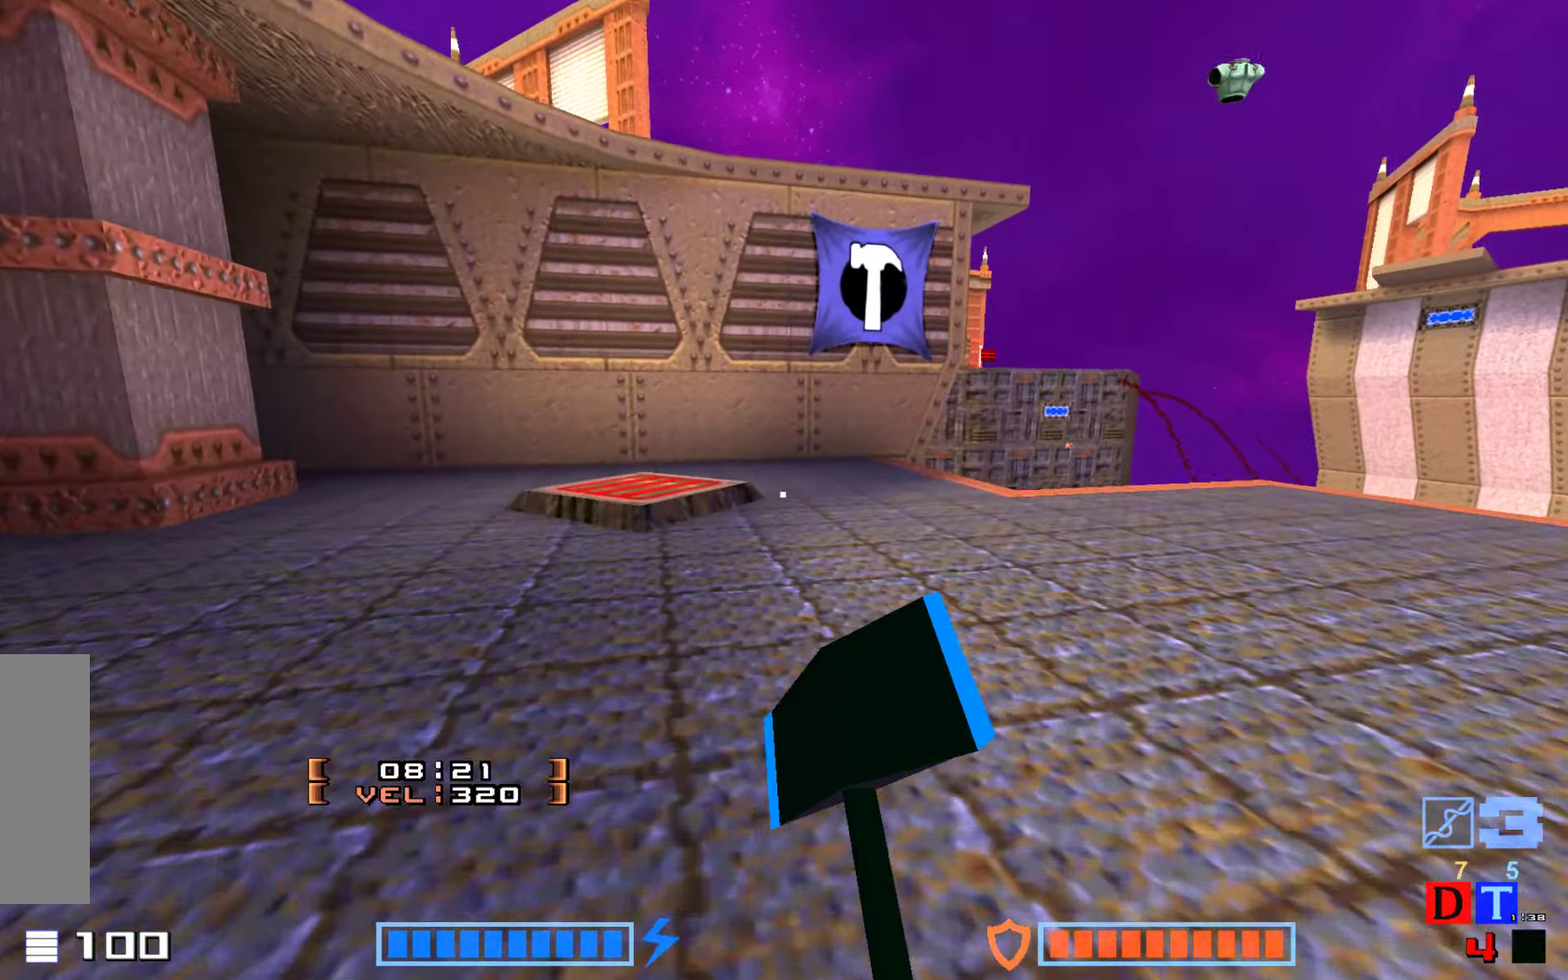
{"keys": ["up"], "events": []}
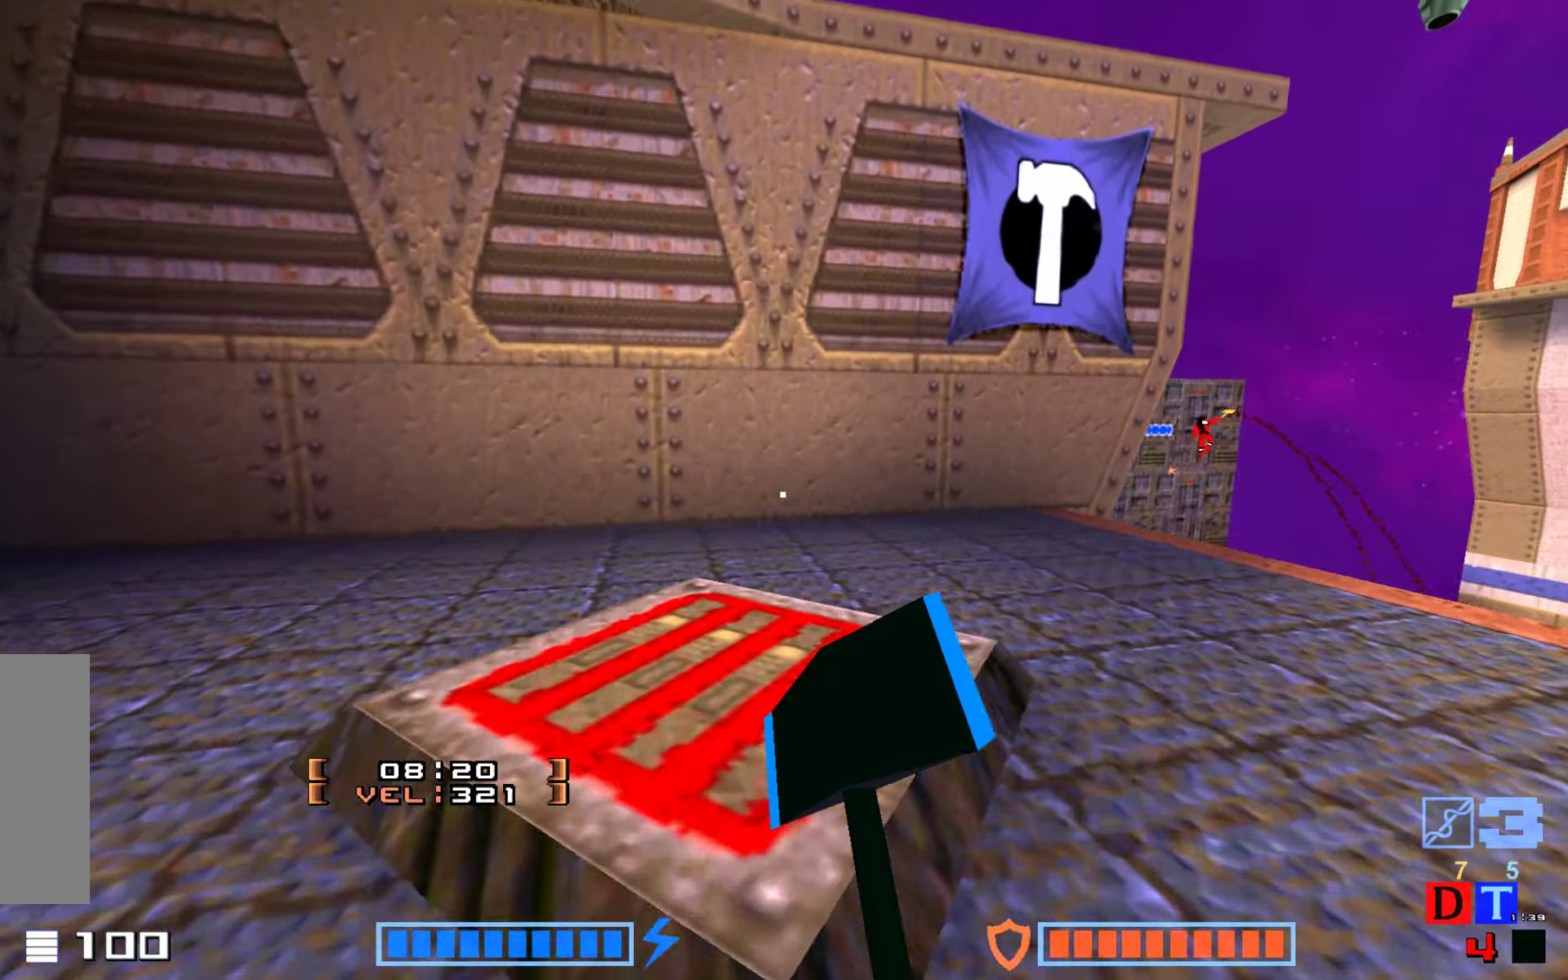
{"keys": ["up"], "events": []}
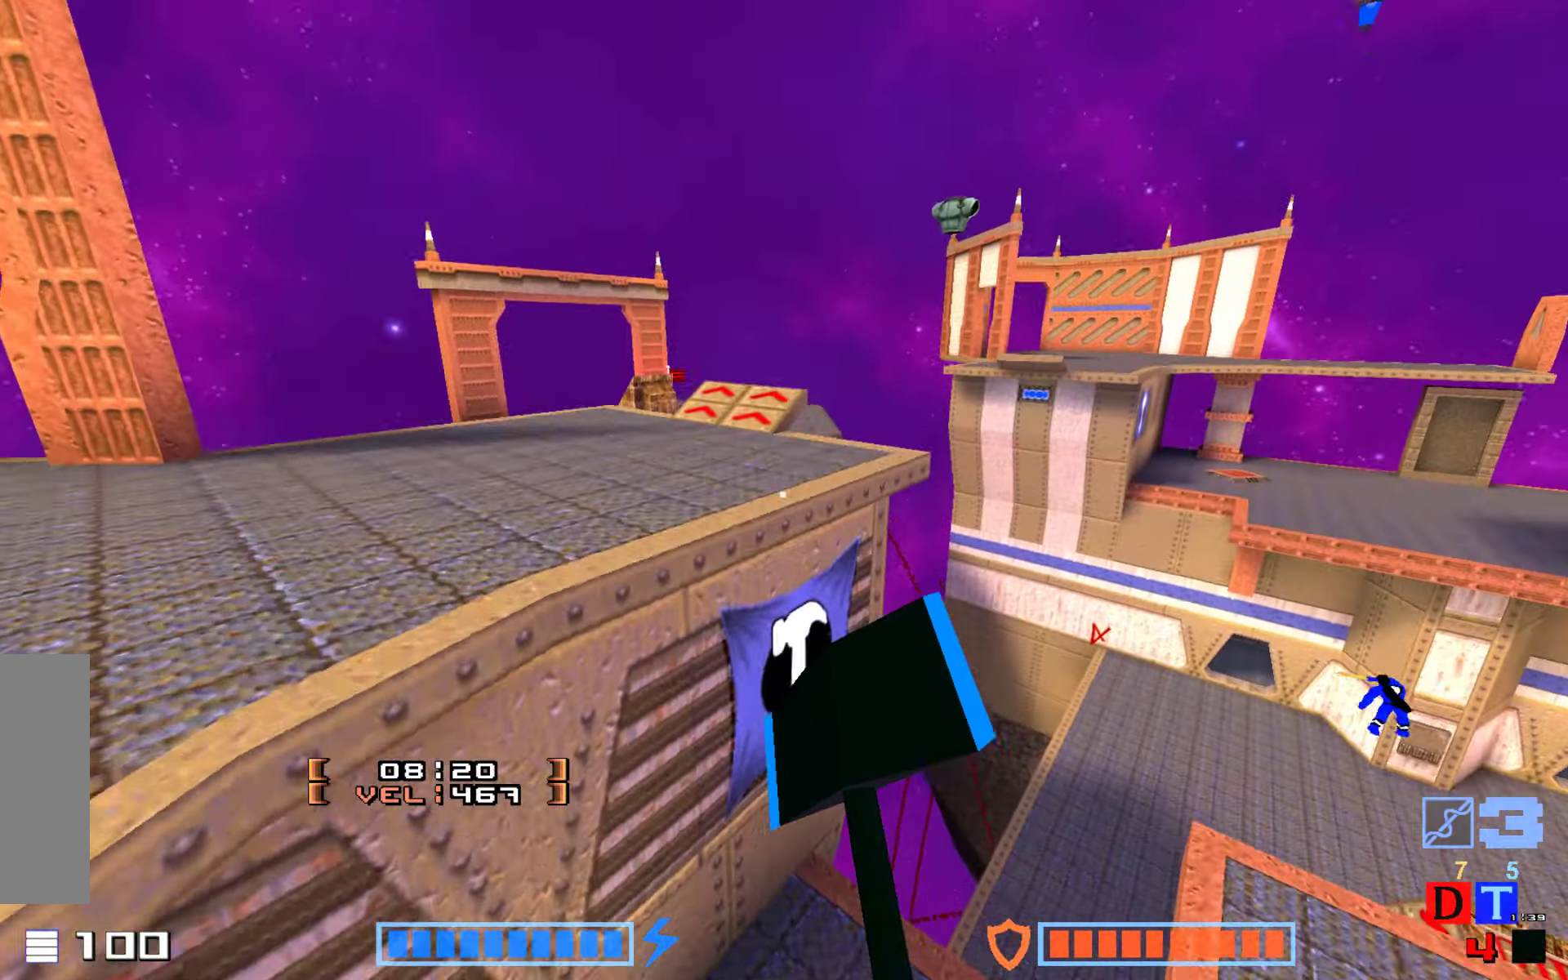
{"keys": ["up"], "events": []}
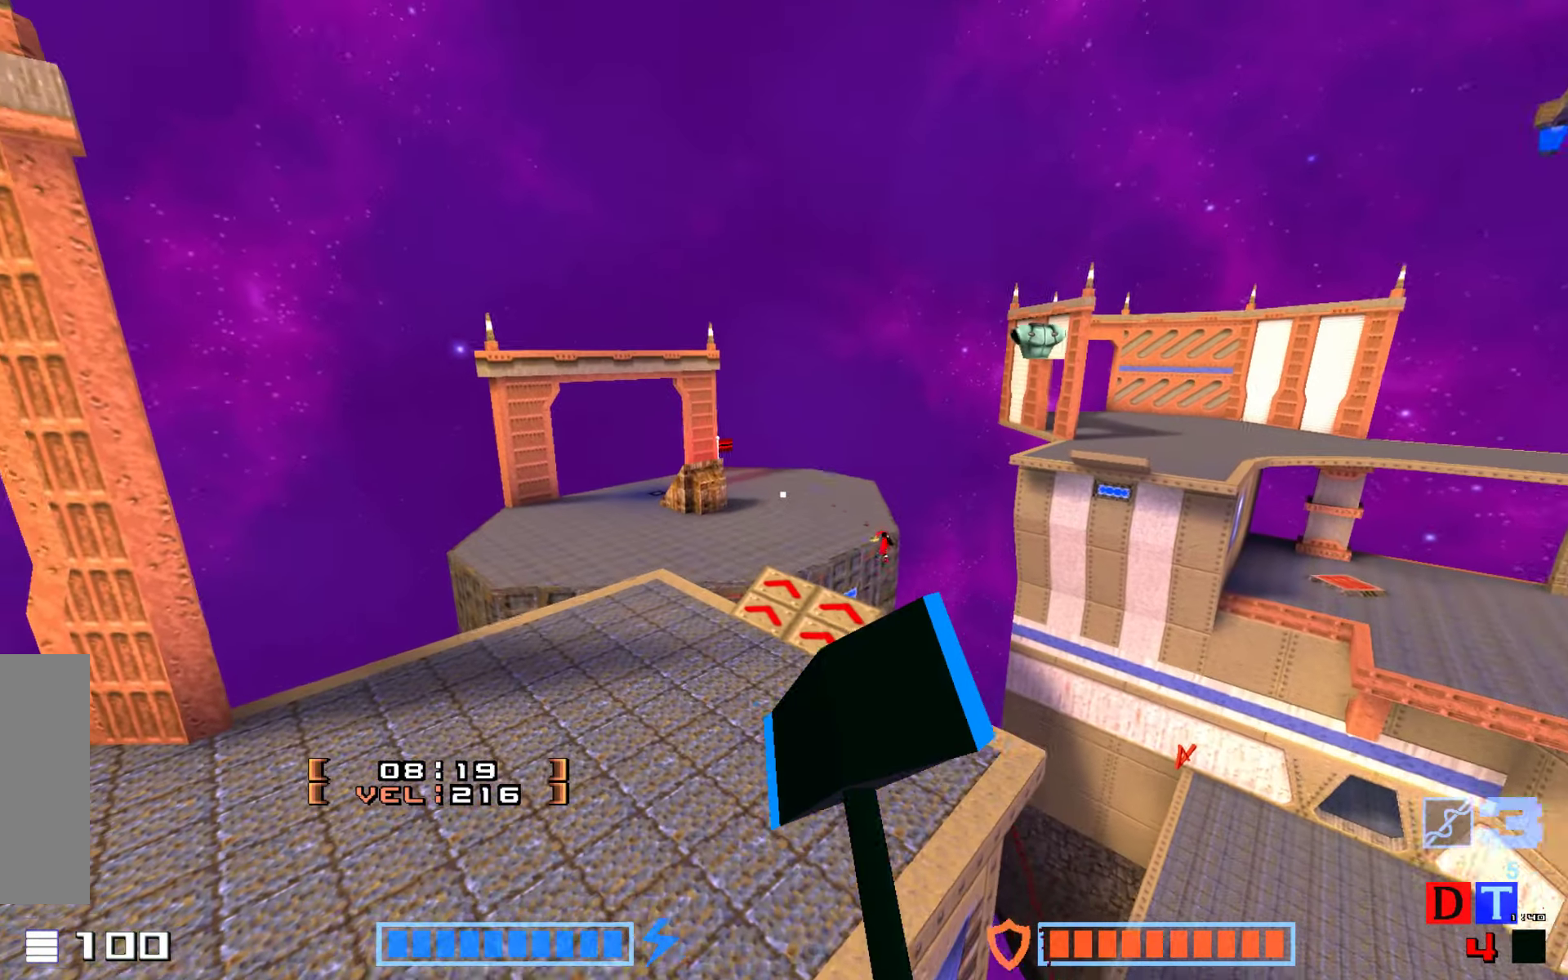
{"keys": ["up"], "events": []}
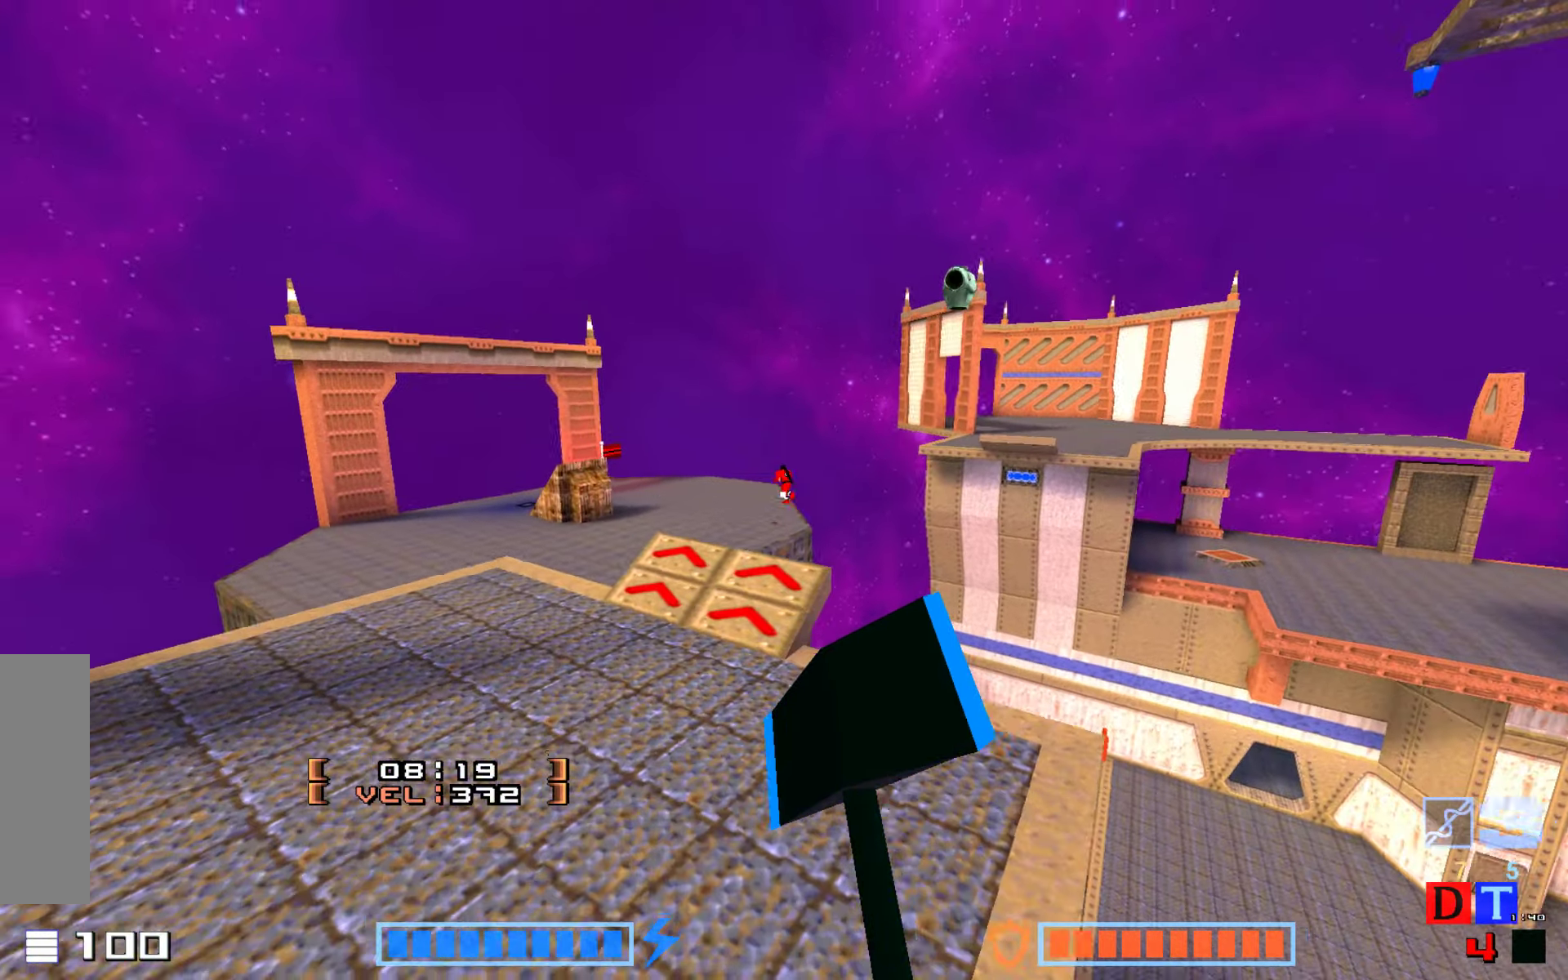
{"keys": ["up"], "events": [[167, "up", "up"], [383, "up", "down"]]}
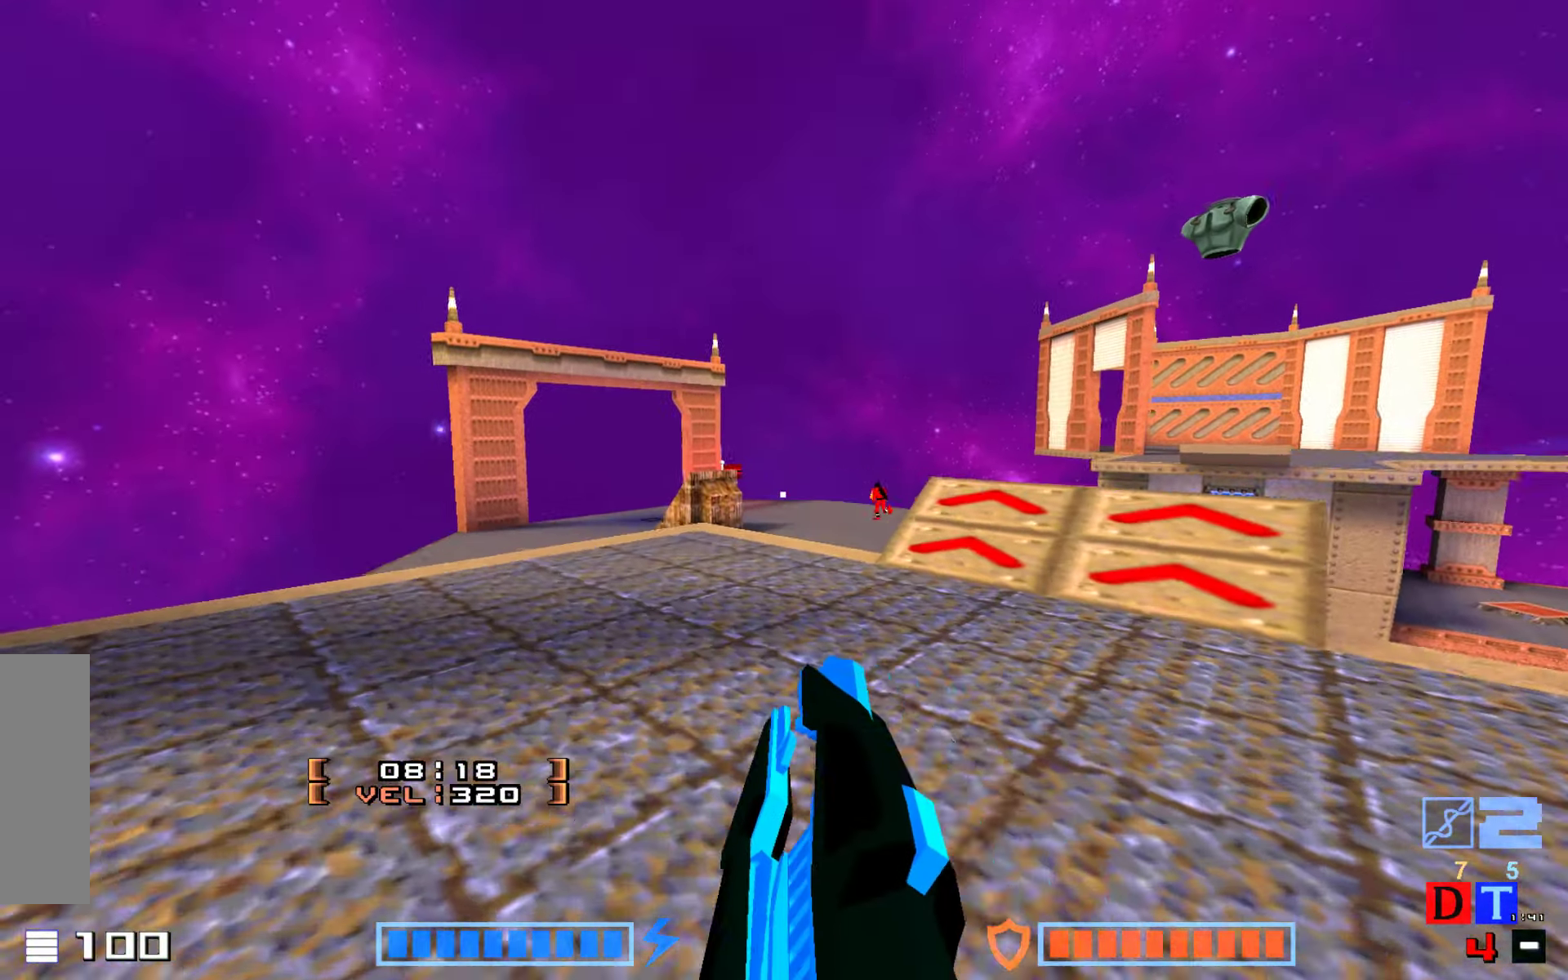
{"keys": ["jump", "up"], "events": [[450, "jump", "down"]]}
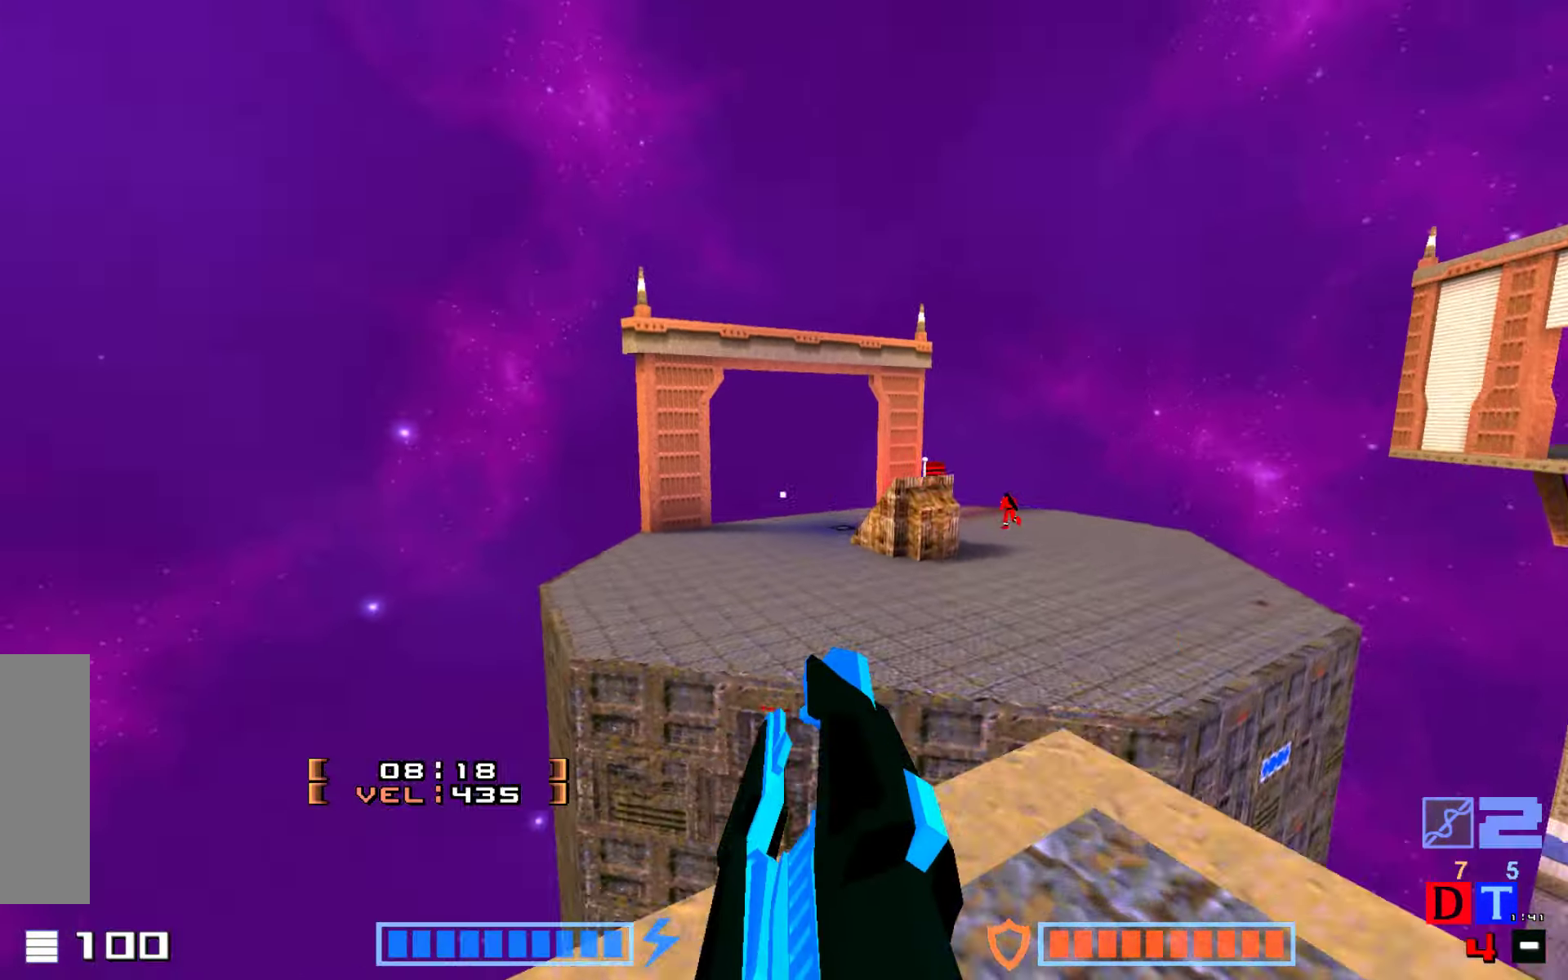
{"keys": ["up"], "events": [[83, "hammer", "down"], [200, "hammer", "up"], [267, "hammer", "down"], [417, "hammer", "up"], [434, "jump", "up"]]}
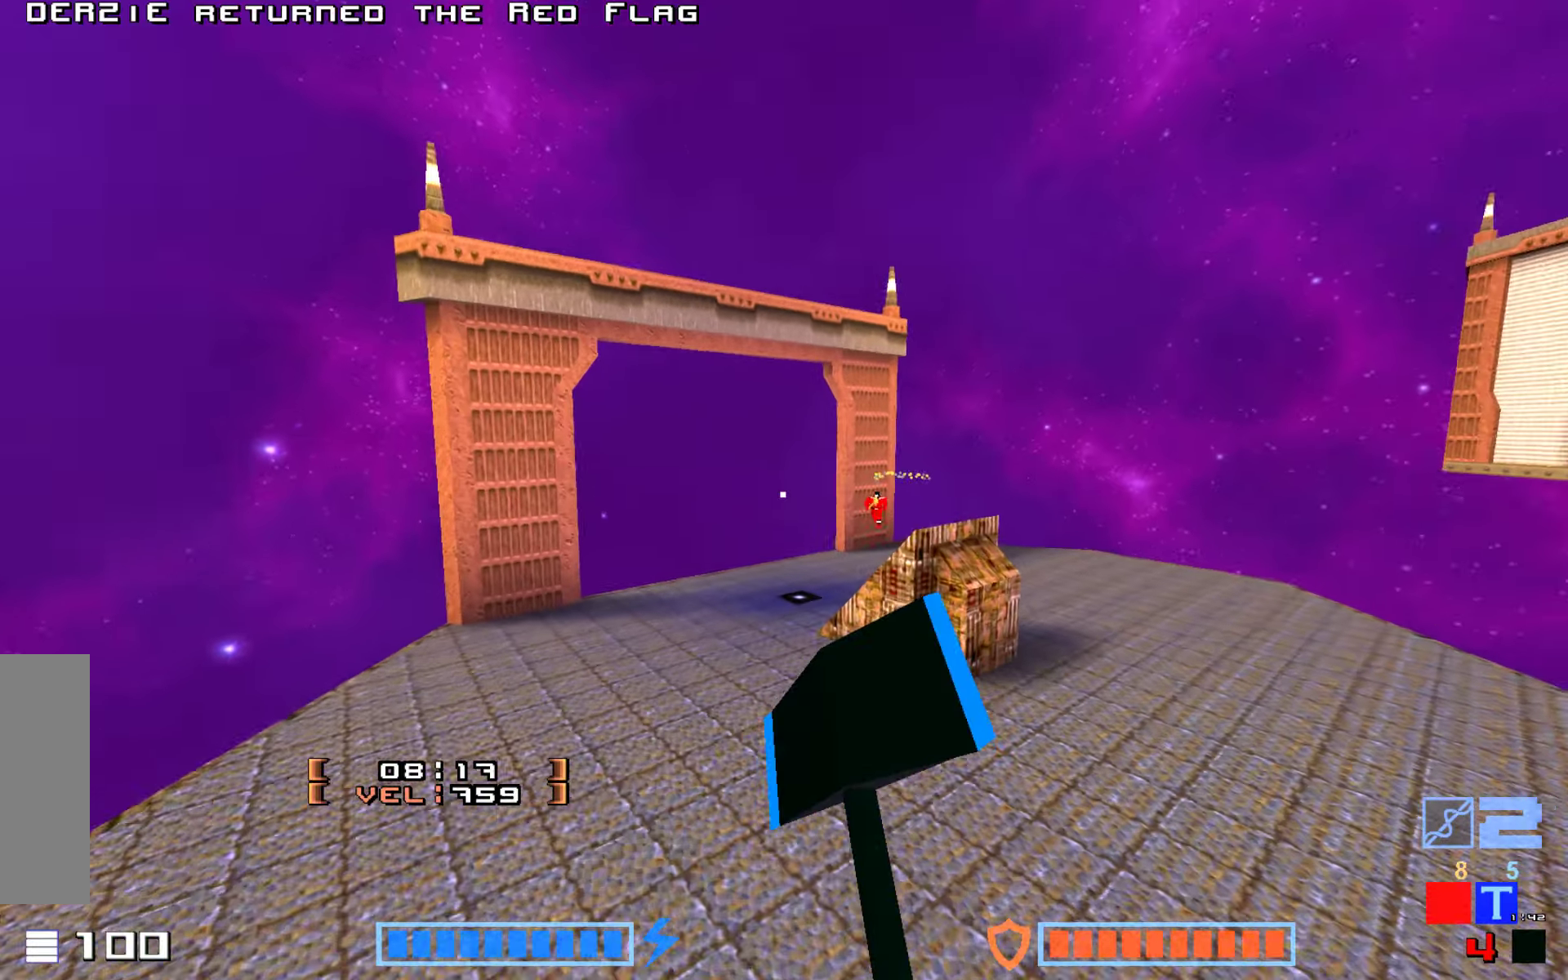
{"keys": ["up"], "events": []}
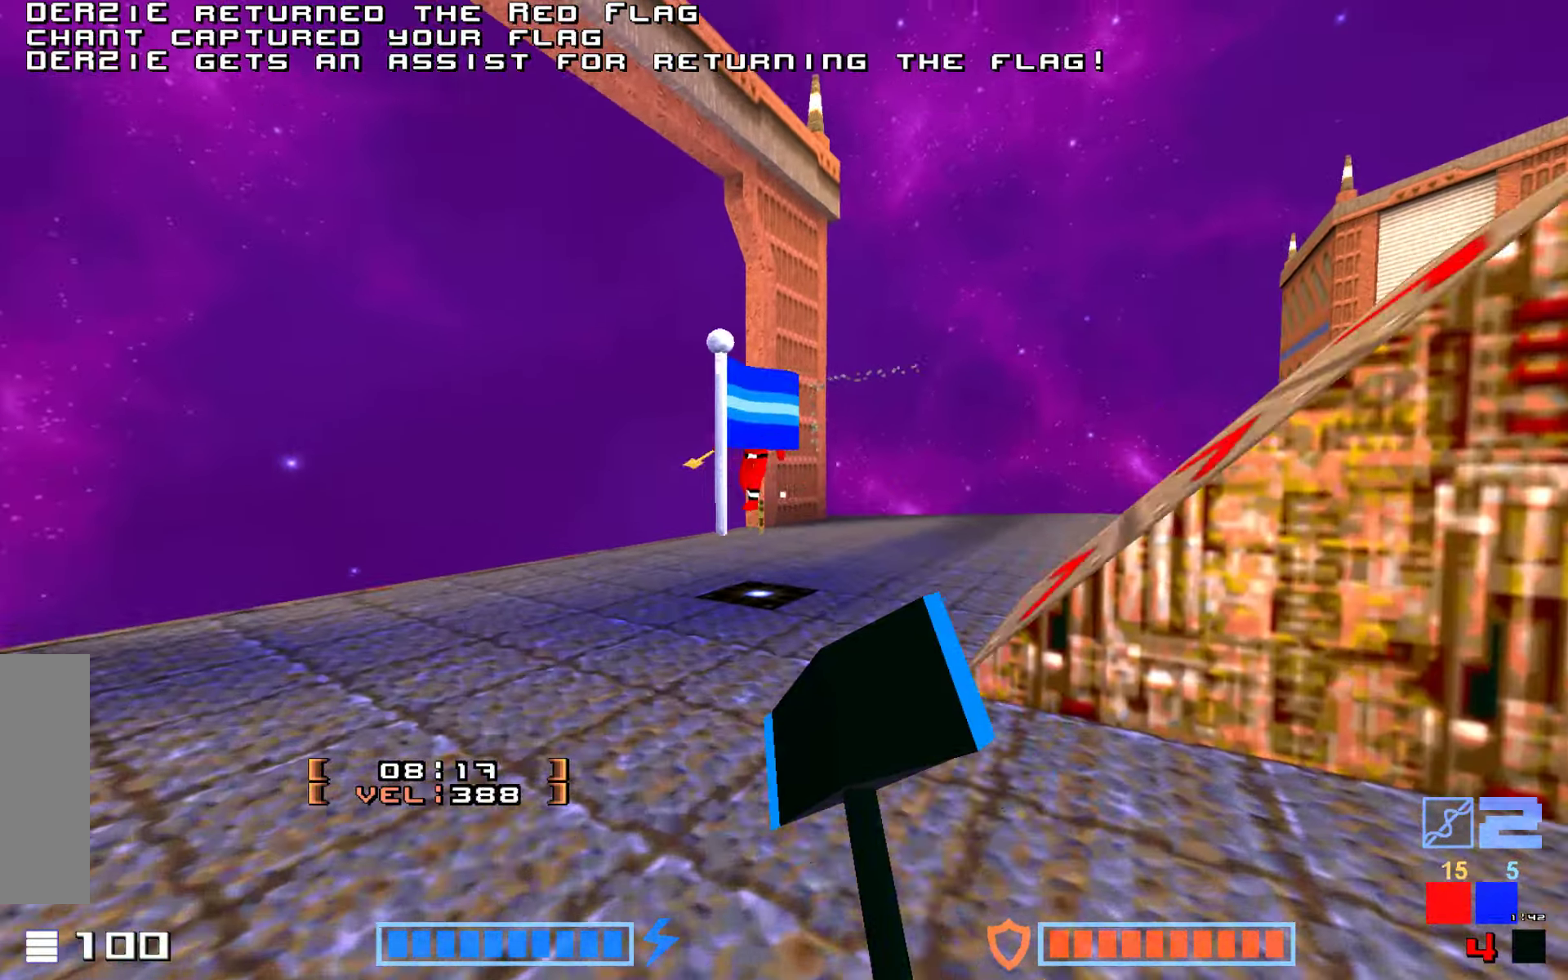
{"keys": ["jump", "up"], "events": [[500, "jump", "down"]]}